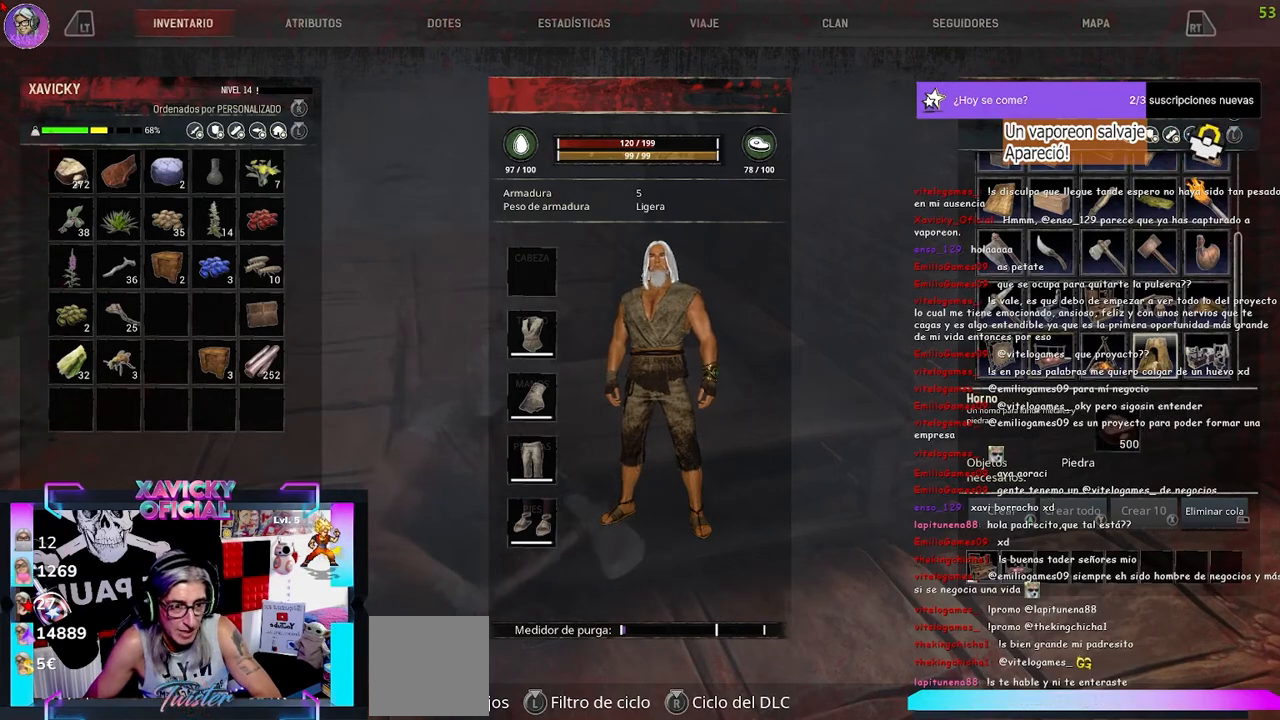
Gameplay with a controller (Xbox layout); each line is a JSON object with the inputs held at the frame after it. "events" lists button and stick changes between this image and that frame as [ms after this image, input, new state], when the widget could be followed in between.
{"buttons": [], "left_stick": "center", "right_stick": "center", "events": [[100, "DPAD_RIGHT", "up"]]}
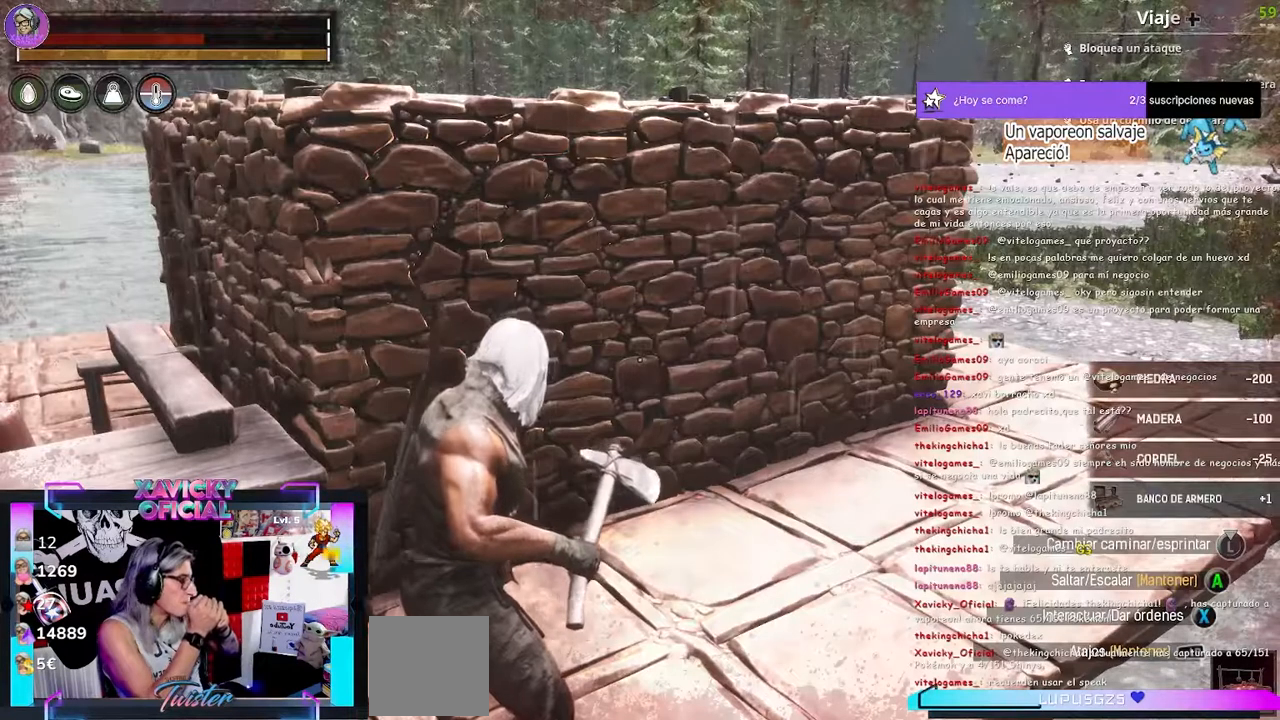
{"buttons": [], "left_stick": "center", "right_stick": "center", "events": []}
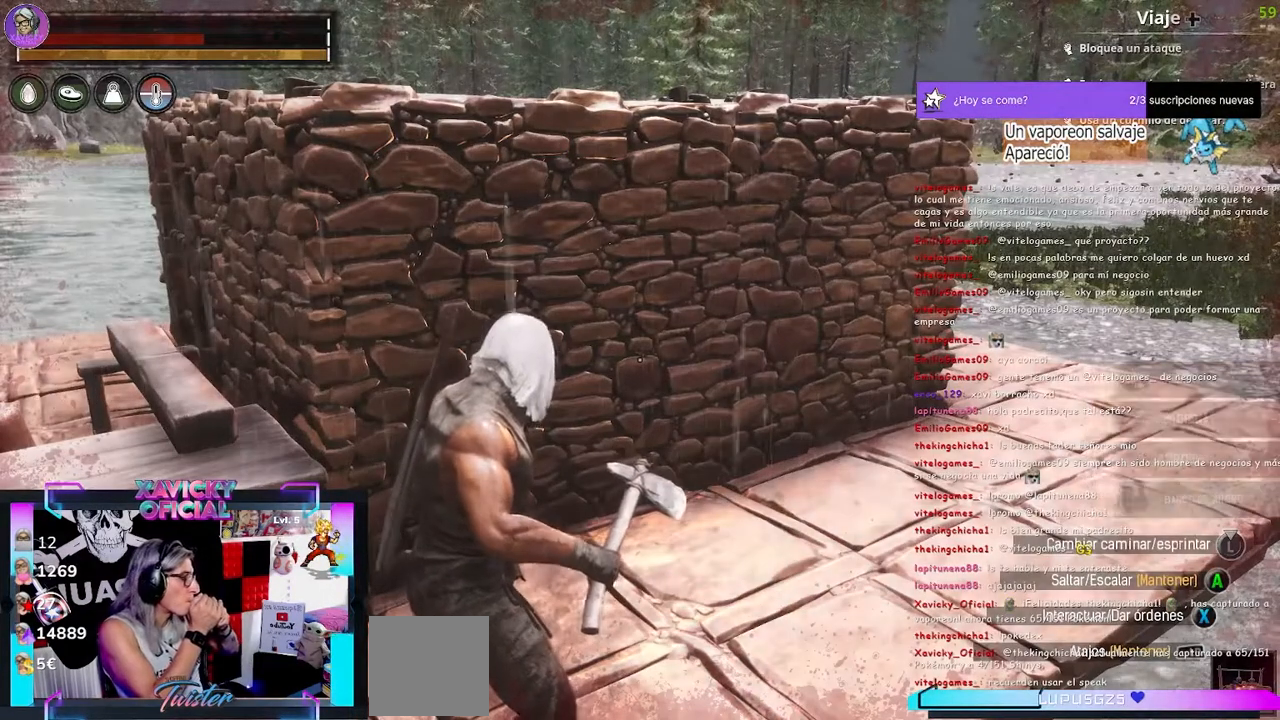
{"buttons": [], "left_stick": "center", "right_stick": "center", "events": []}
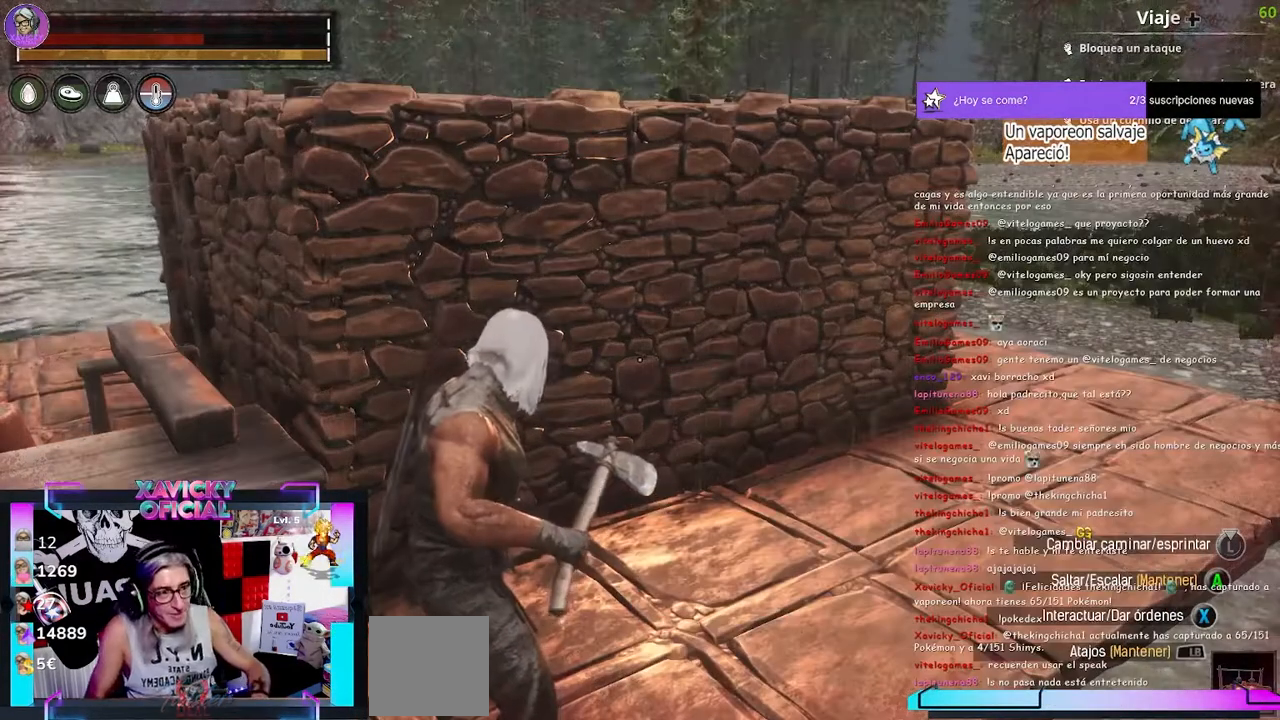
{"buttons": [], "left_stick": "center", "right_stick": "center", "events": []}
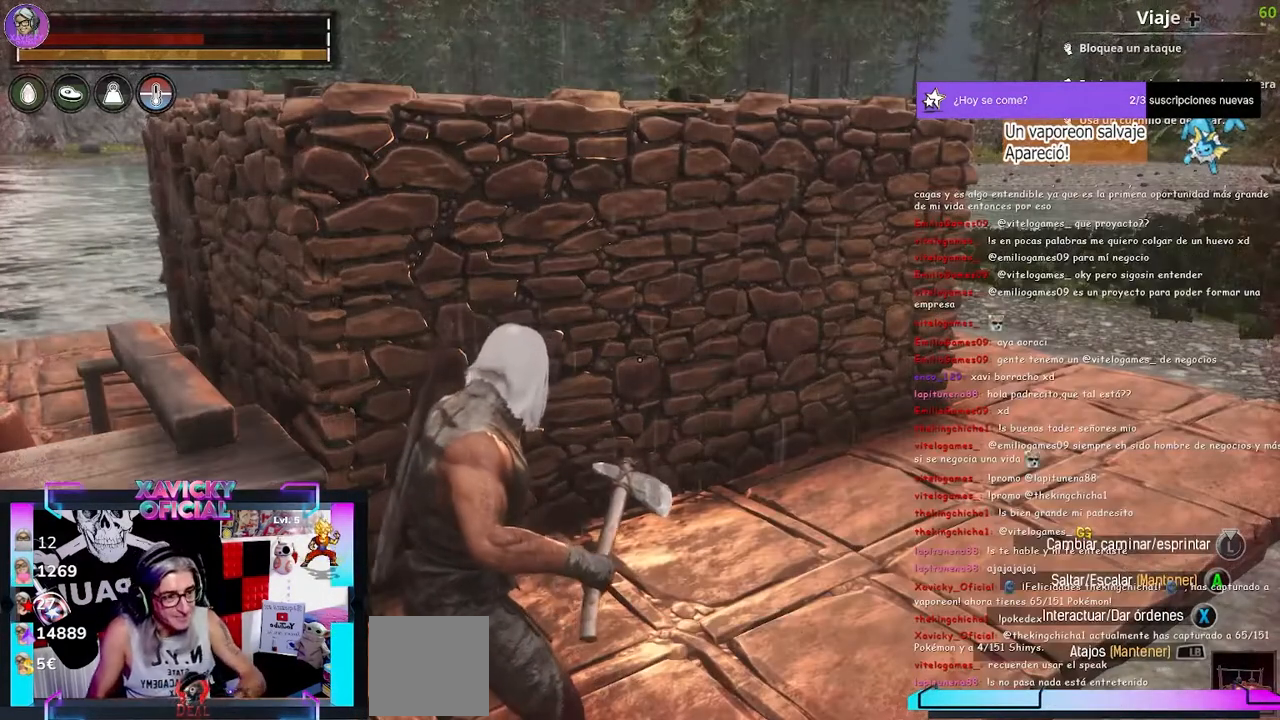
{"buttons": [], "left_stick": "center", "right_stick": "center", "events": []}
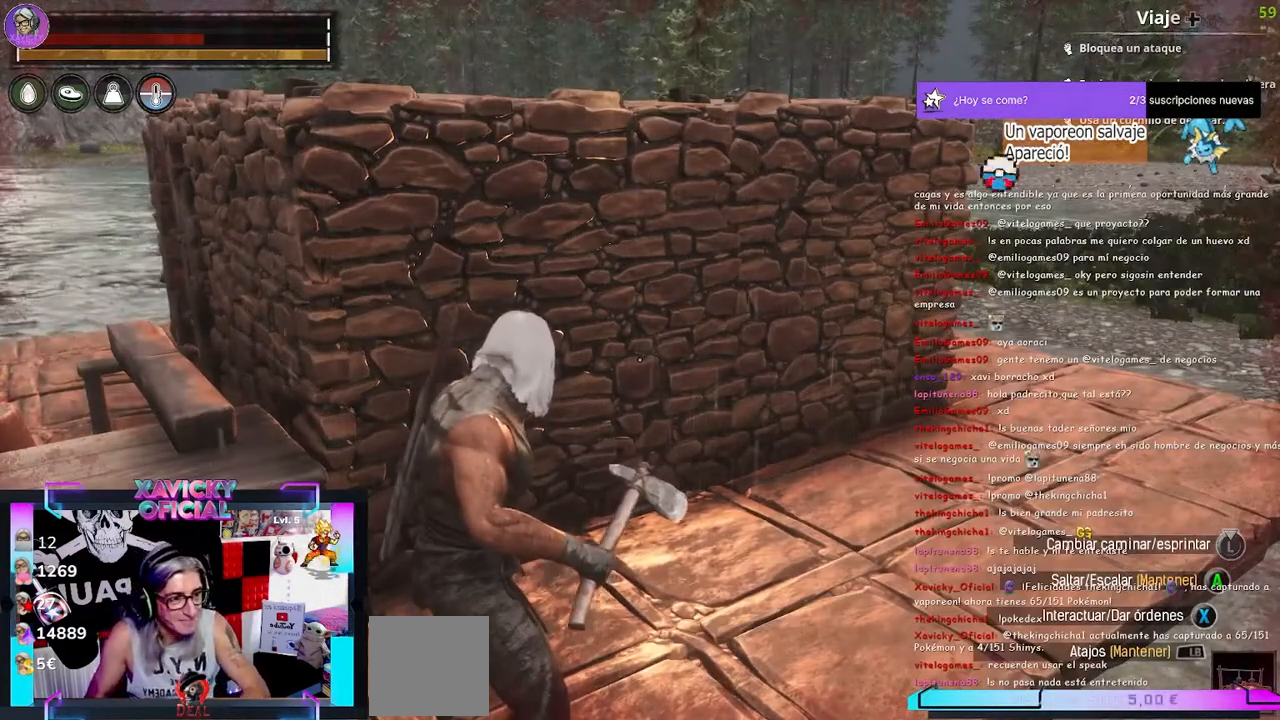
{"buttons": [], "left_stick": "center", "right_stick": "right", "events": [[500, "right_stick", "right"]]}
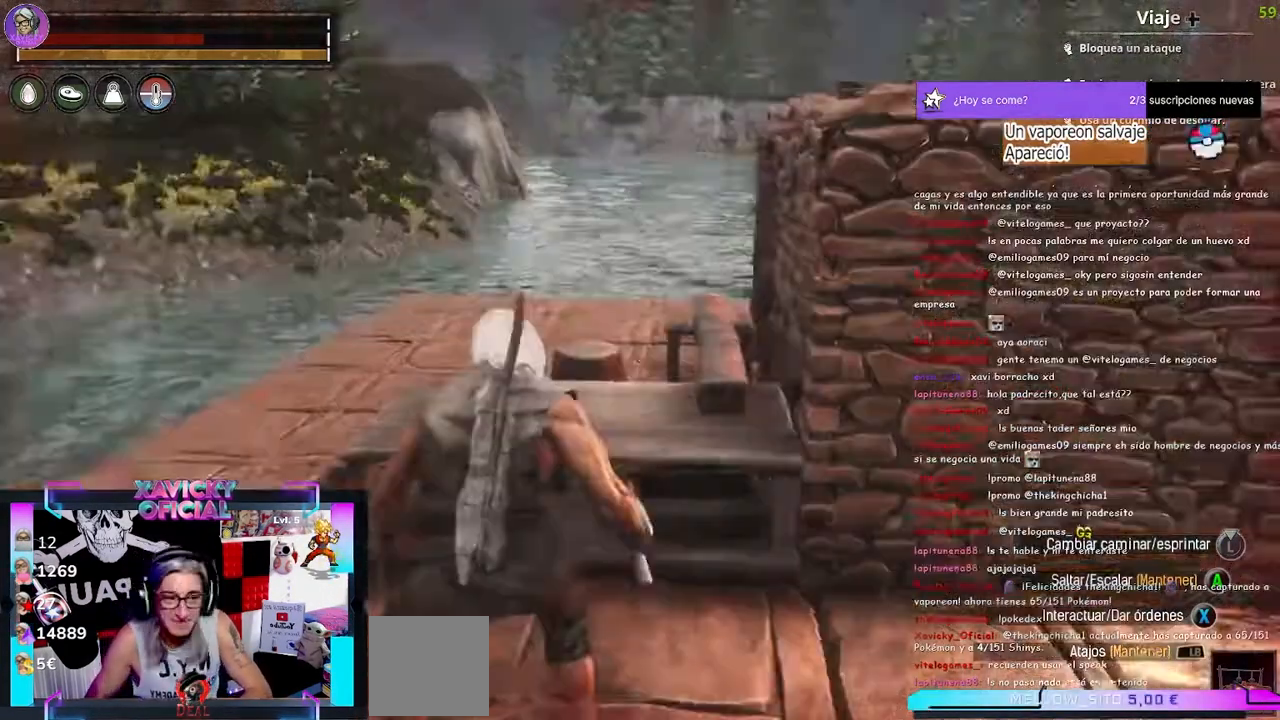
{"buttons": [], "left_stick": "center", "right_stick": "center", "events": [[167, "right_stick", "center"], [400, "START", "down"], [467, "START", "up"]]}
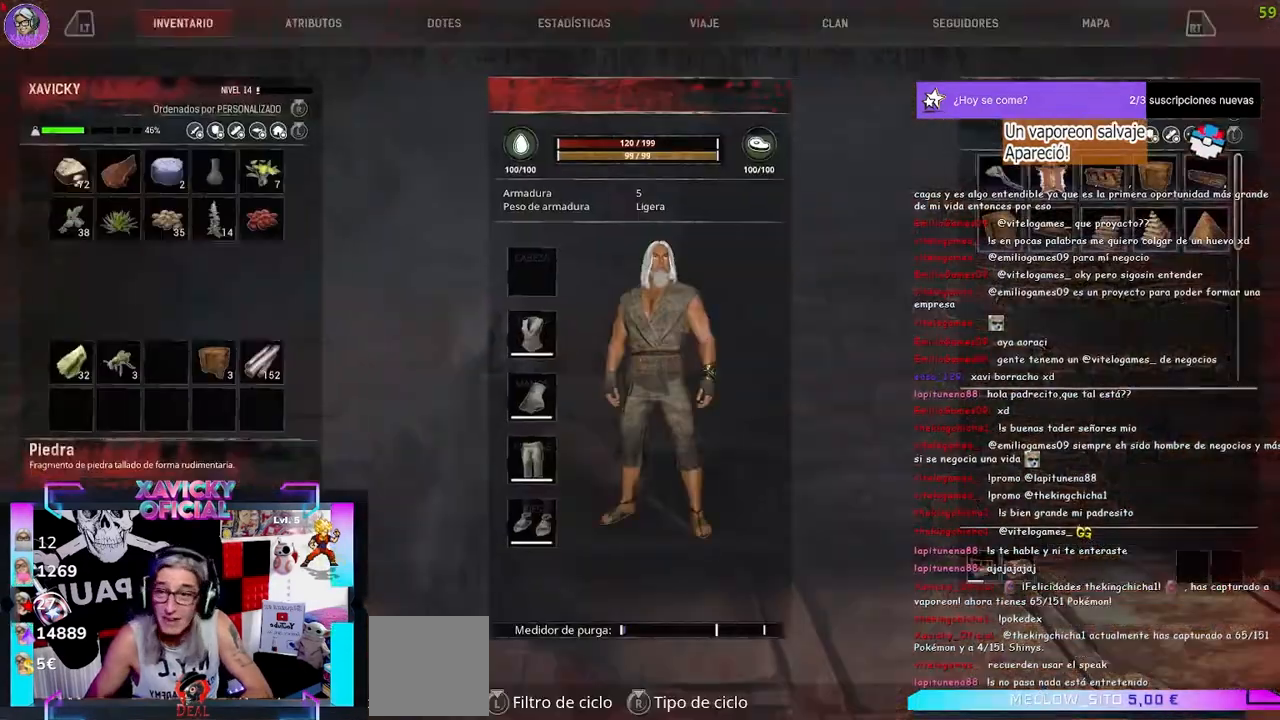
{"buttons": ["DPAD_RIGHT"], "left_stick": "center", "right_stick": "center", "events": [[467, "DPAD_RIGHT", "down"]]}
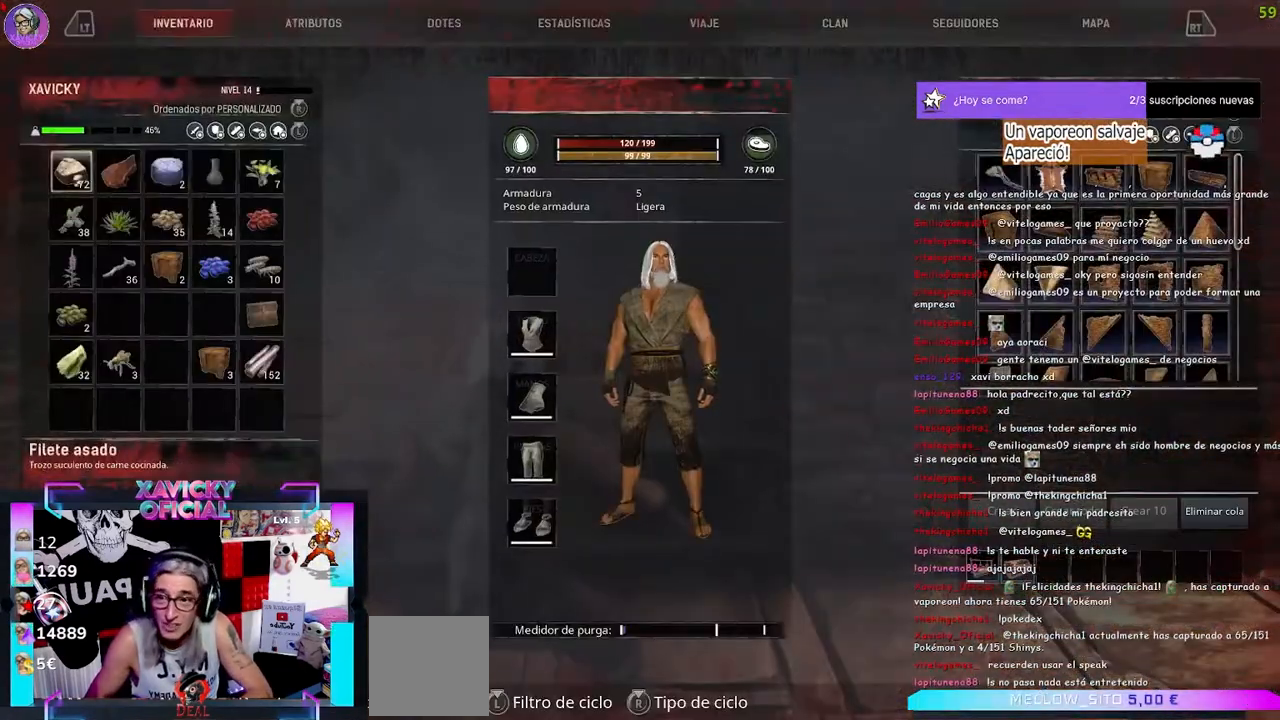
{"buttons": [], "left_stick": "center", "right_stick": "center", "events": [[433, "DPAD_RIGHT", "up"]]}
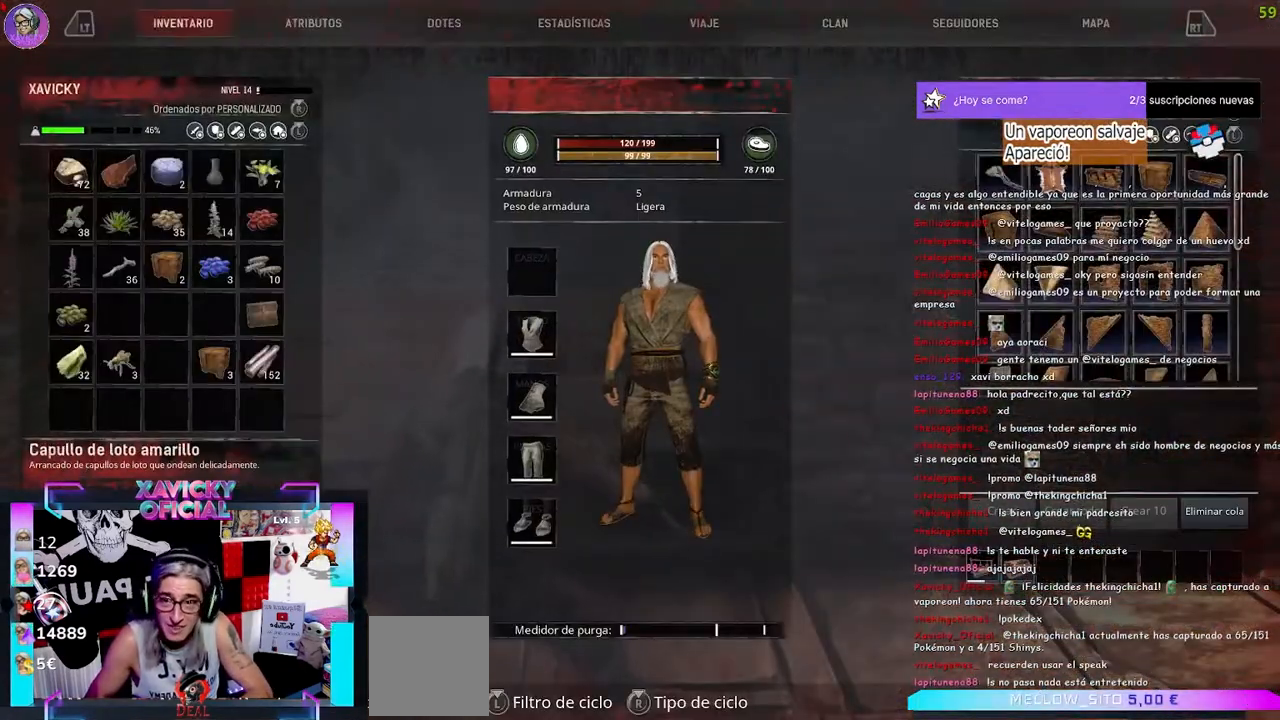
{"buttons": [], "left_stick": "center", "right_stick": "center", "events": [[167, "DPAD_LEFT", "down"], [200, "DPAD_LEFT", "up"]]}
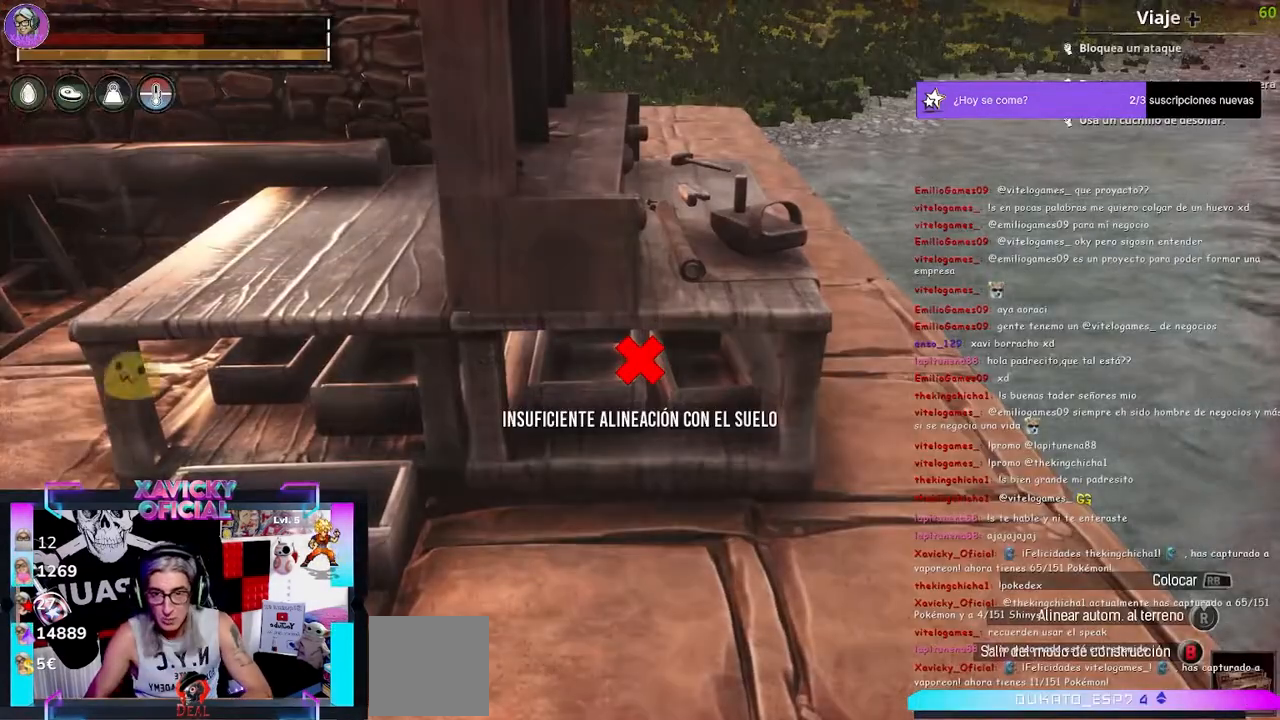
{"buttons": [], "left_stick": "center", "right_stick": "center", "events": []}
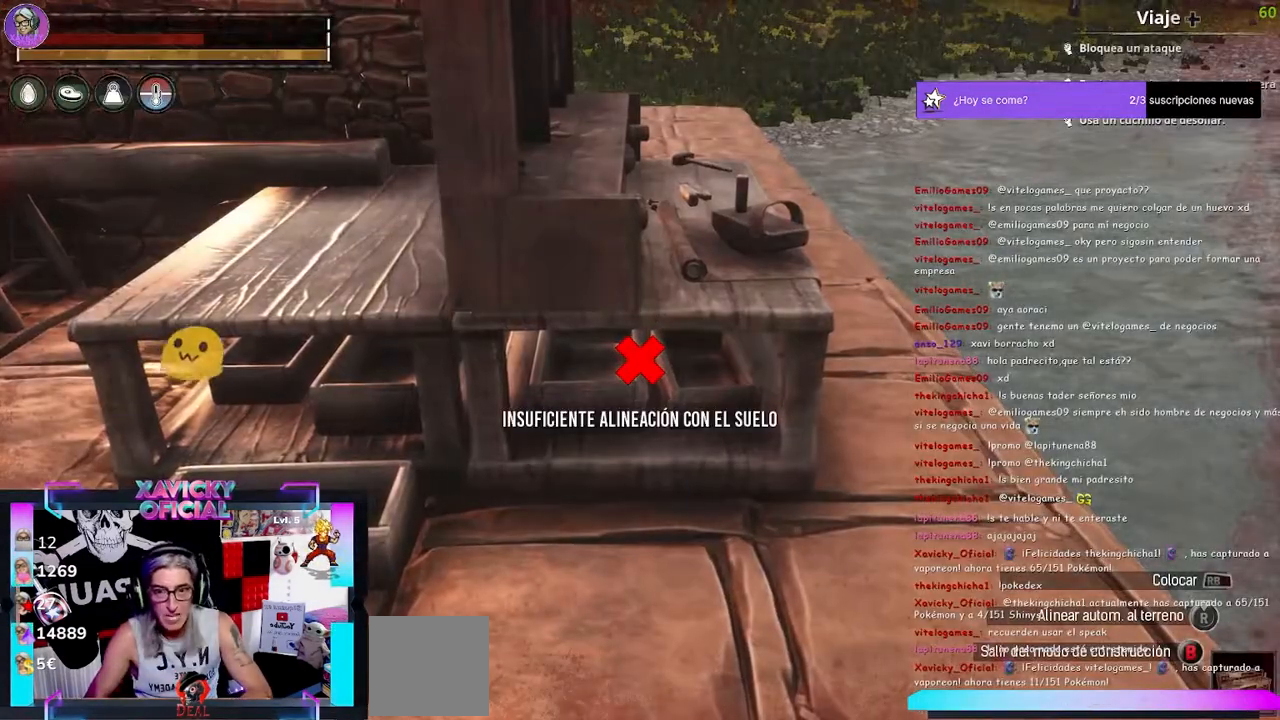
{"buttons": [], "left_stick": "right", "right_stick": "center", "events": [[100, "left_stick", "right"], [167, "left_stick", "center"], [467, "left_stick", "right"]]}
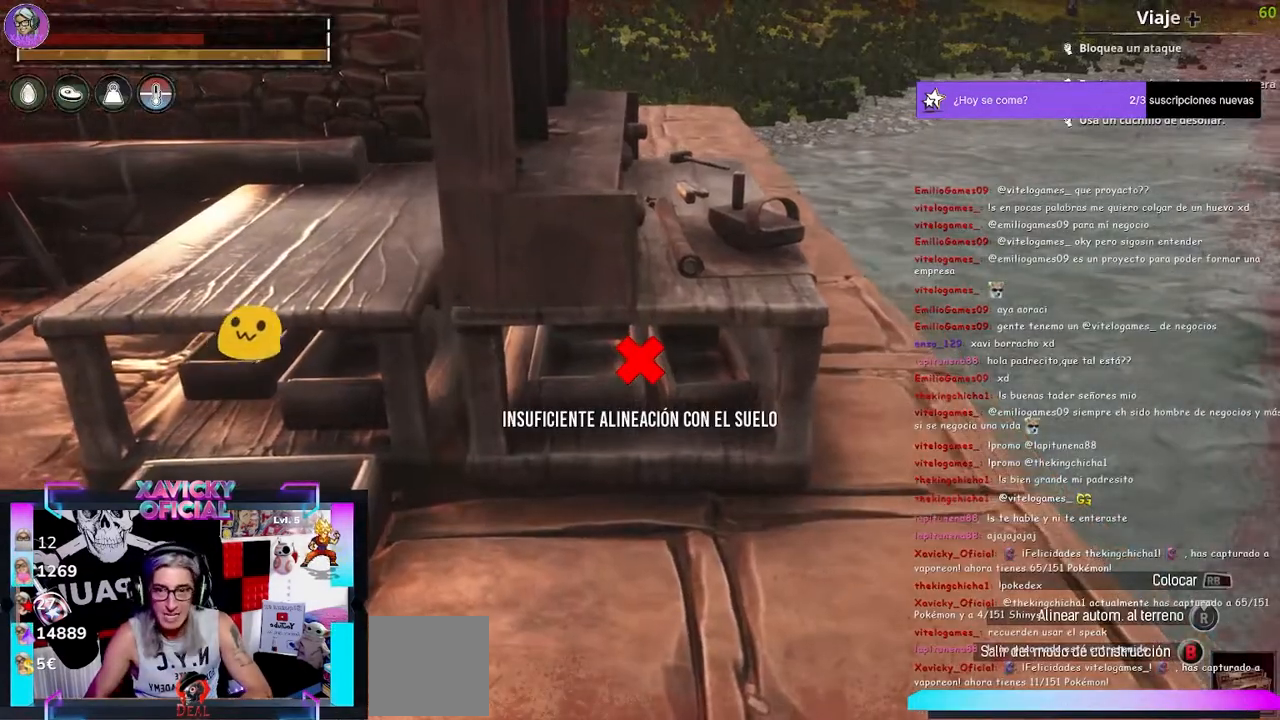
{"buttons": [], "left_stick": "center", "right_stick": "center", "events": [[100, "left_stick", "center"], [367, "left_stick", "left"], [500, "left_stick", "center"]]}
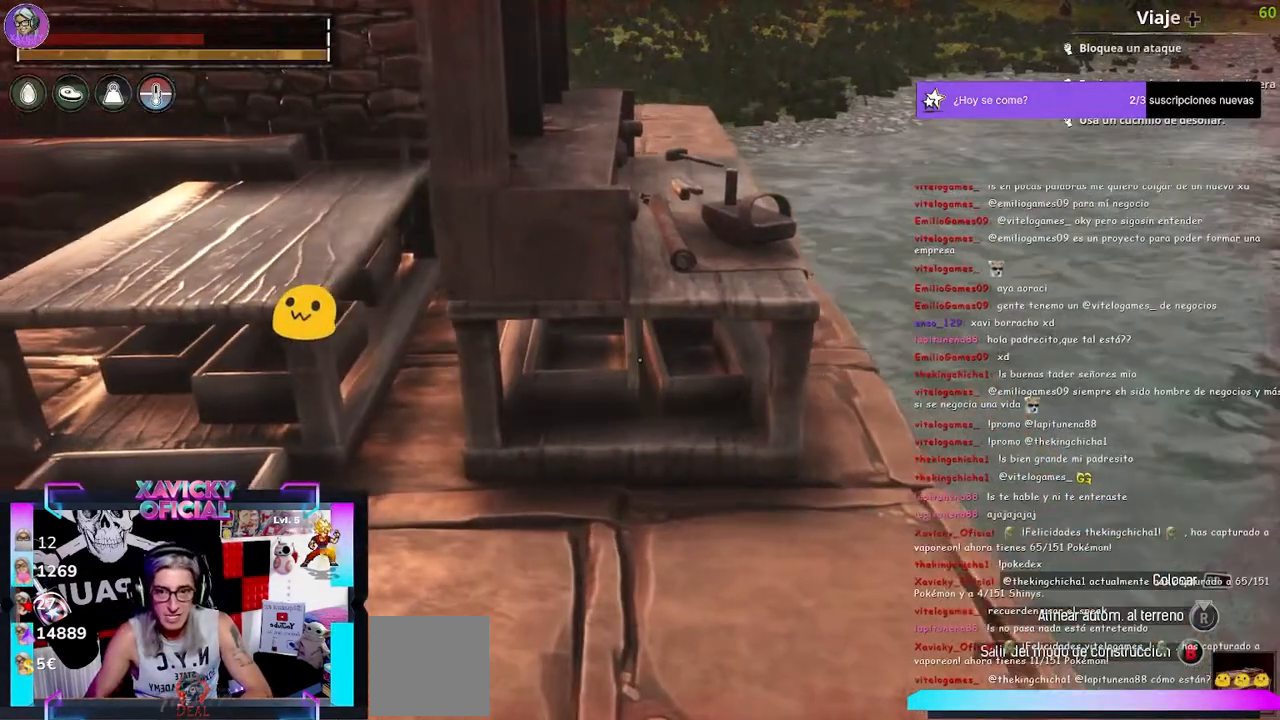
{"buttons": [], "left_stick": "center", "right_stick": "center", "events": [[200, "left_stick", "left"], [300, "left_stick", "center"]]}
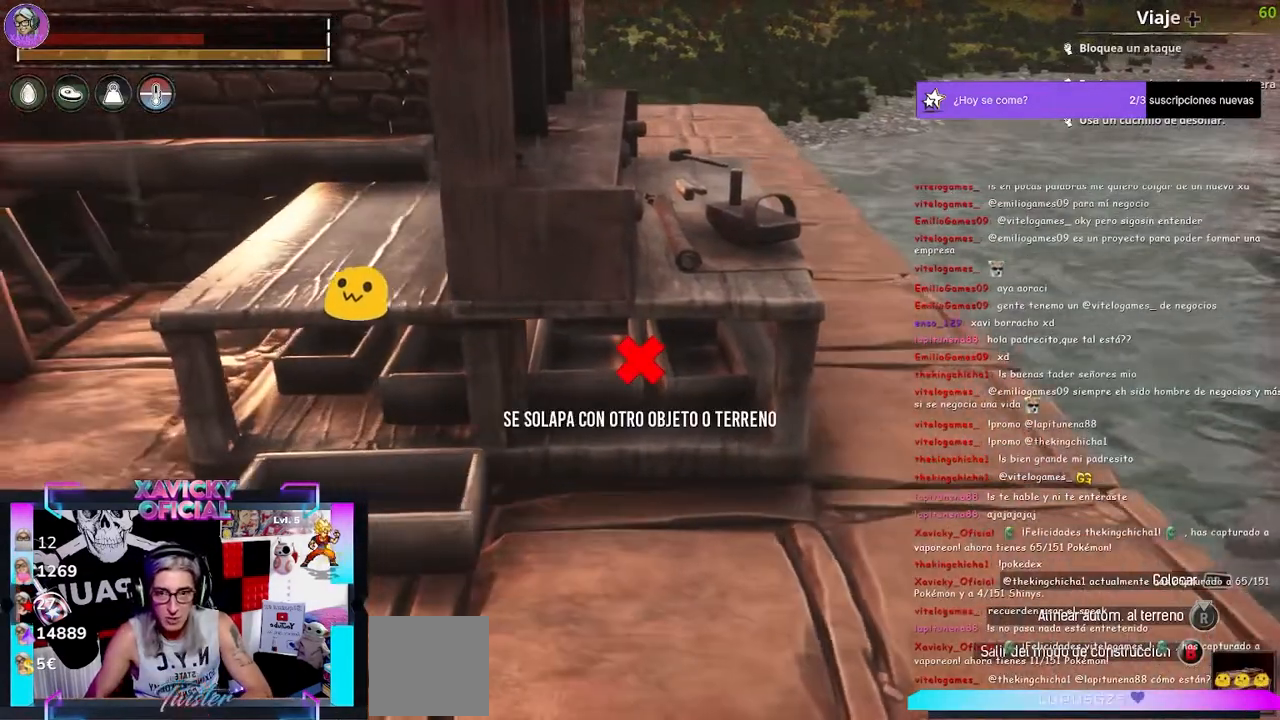
{"buttons": [], "left_stick": "center", "right_stick": "center", "events": [[167, "left_stick", "right"], [500, "left_stick", "center"]]}
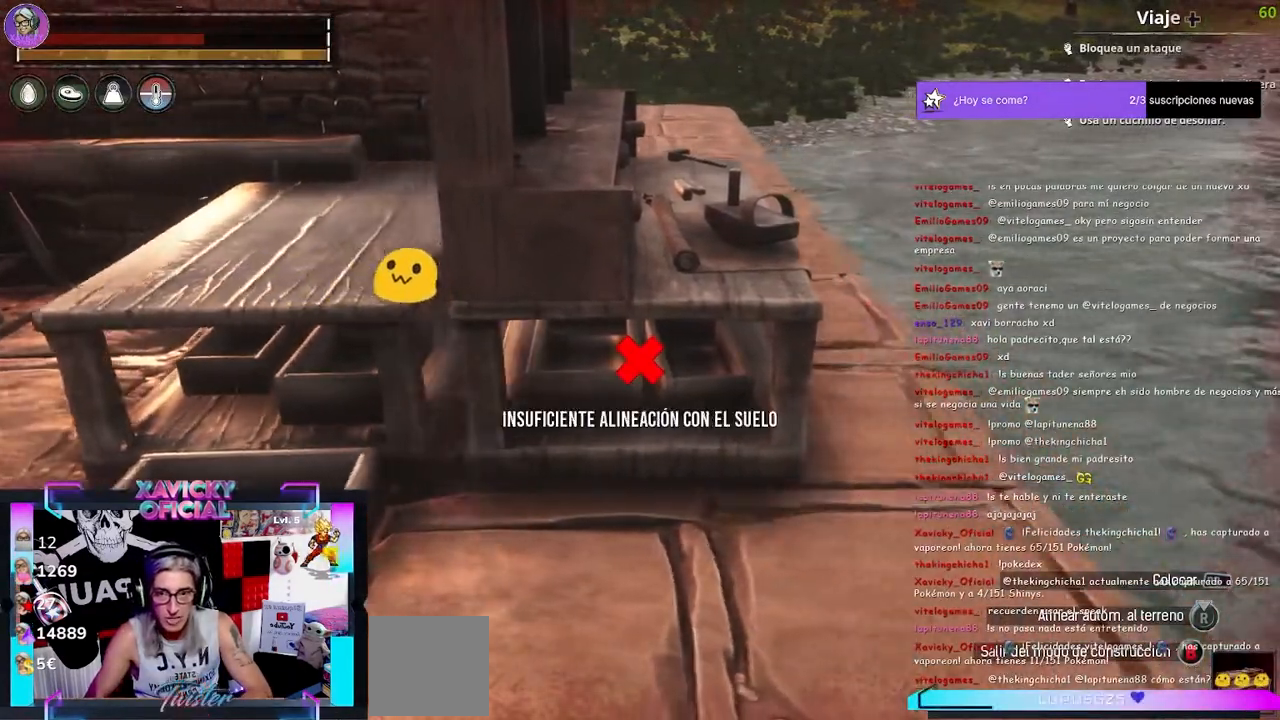
{"buttons": [], "left_stick": "center", "right_stick": "center", "events": []}
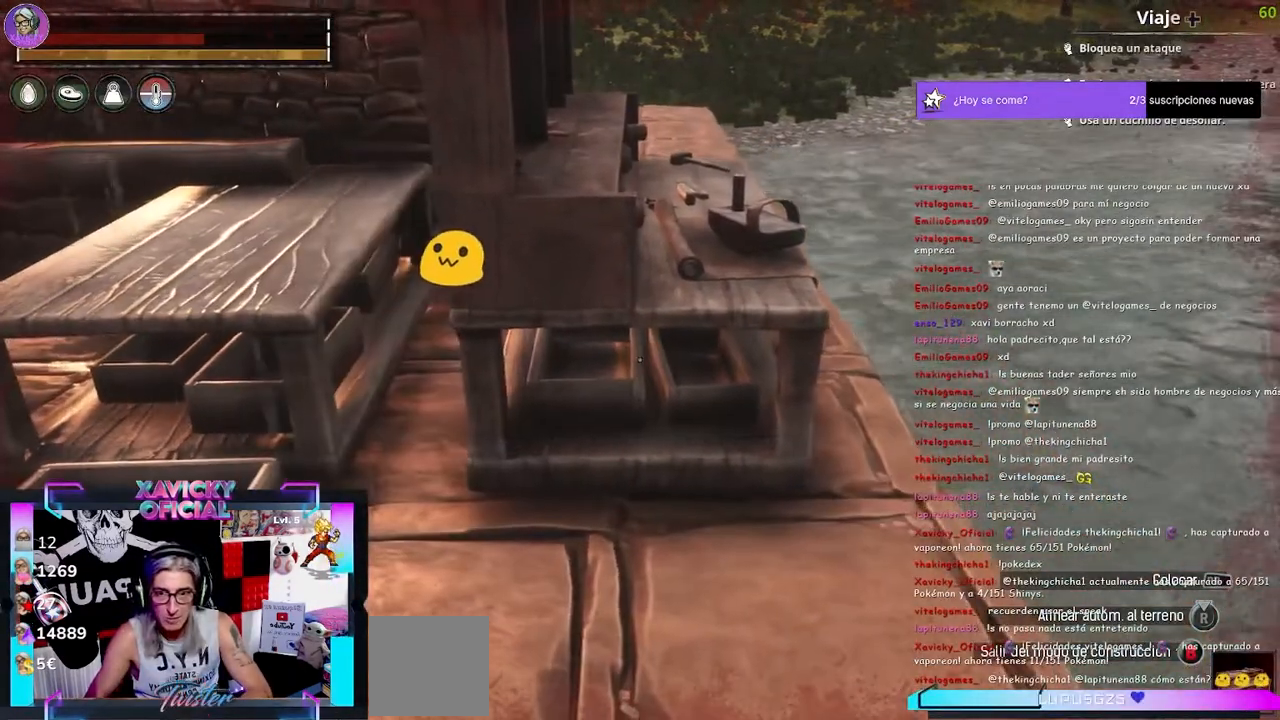
{"buttons": [], "left_stick": "left", "right_stick": "center", "events": [[167, "left_stick", "left"], [300, "left_stick", "center"], [467, "left_stick", "left"]]}
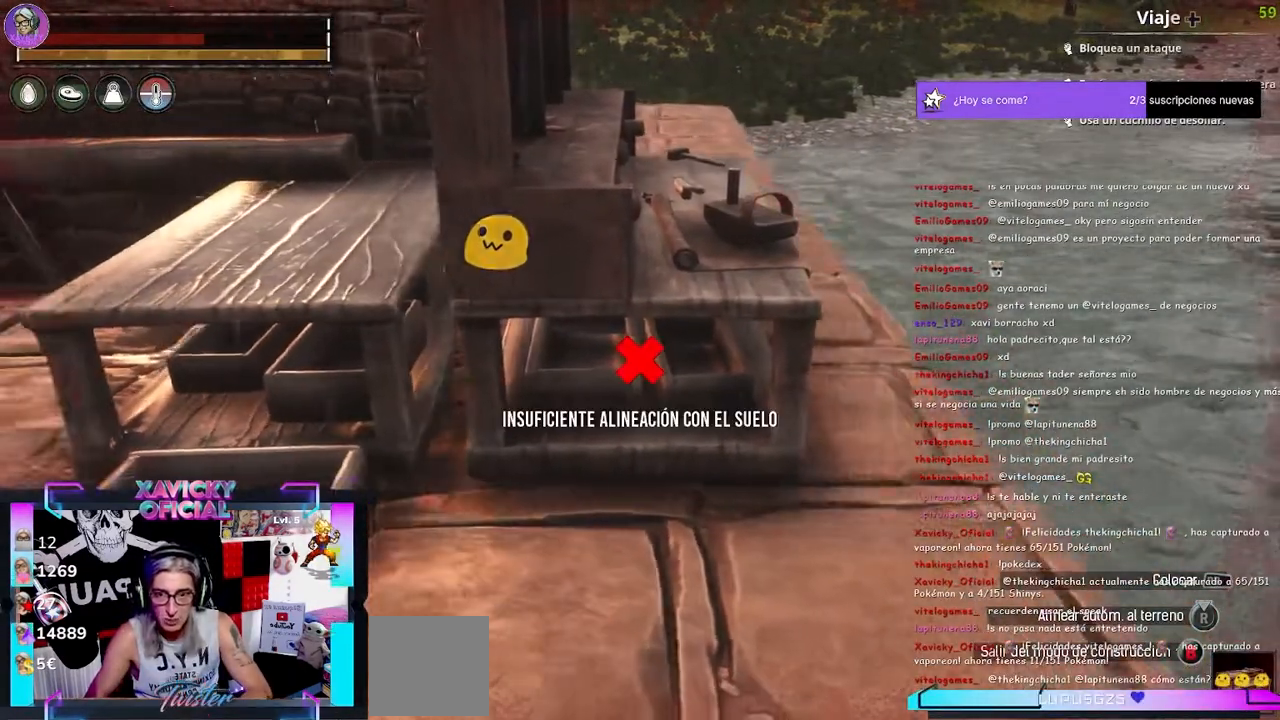
{"buttons": [], "left_stick": "right", "right_stick": "center", "events": [[67, "left_stick", "center"], [500, "left_stick", "right"]]}
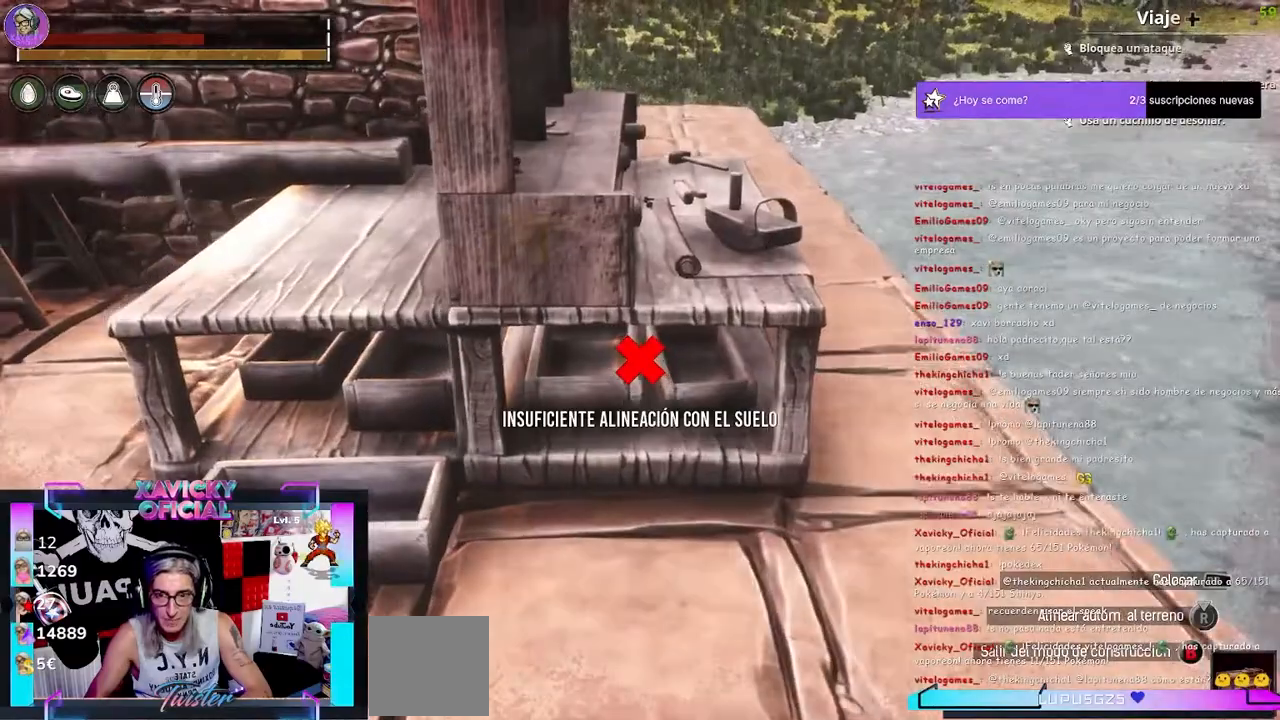
{"buttons": [], "left_stick": "center", "right_stick": "center", "events": [[67, "left_stick", "center"], [400, "left_stick", "right"], [467, "left_stick", "center"]]}
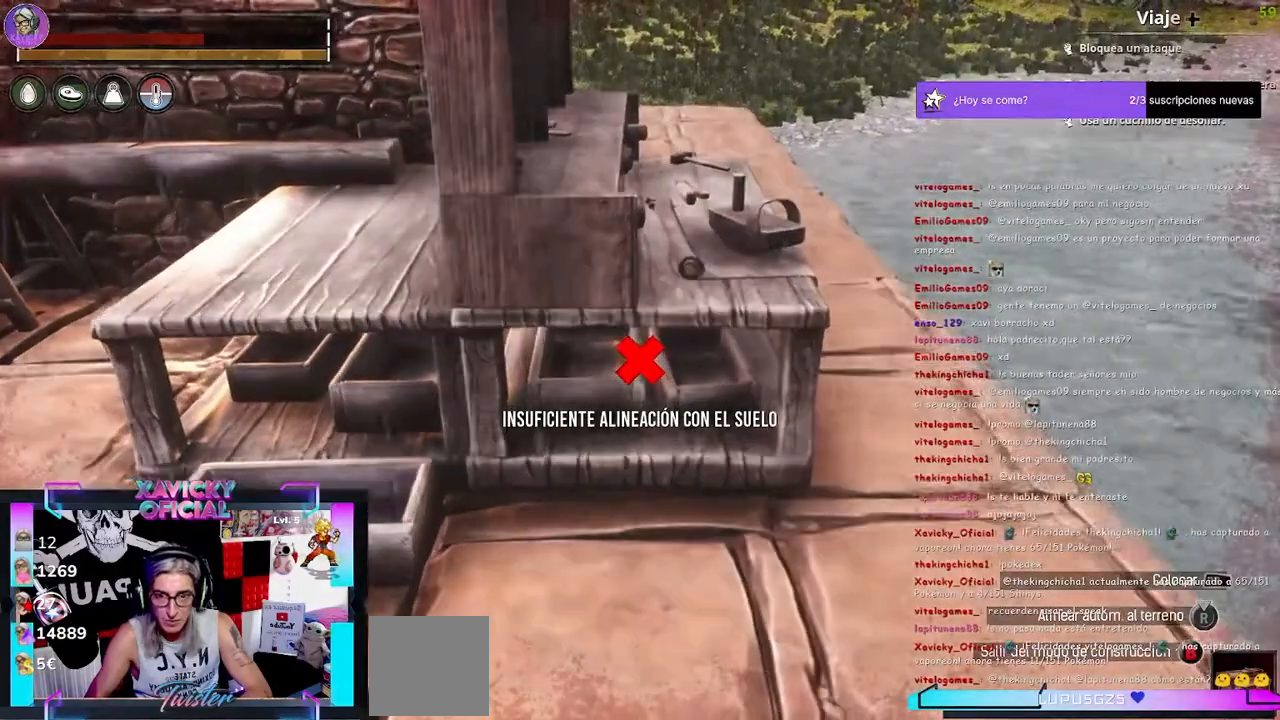
{"buttons": [], "left_stick": "center", "right_stick": "center", "events": []}
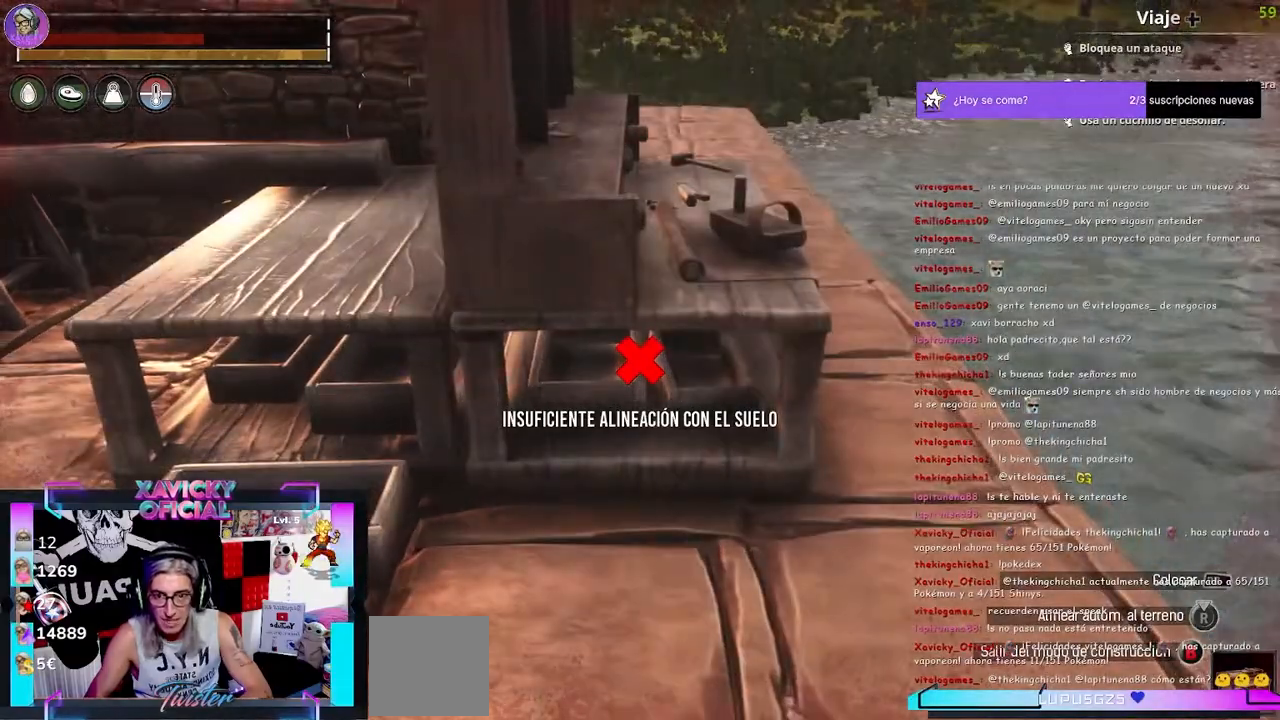
{"buttons": [], "left_stick": "center", "right_stick": "center", "events": []}
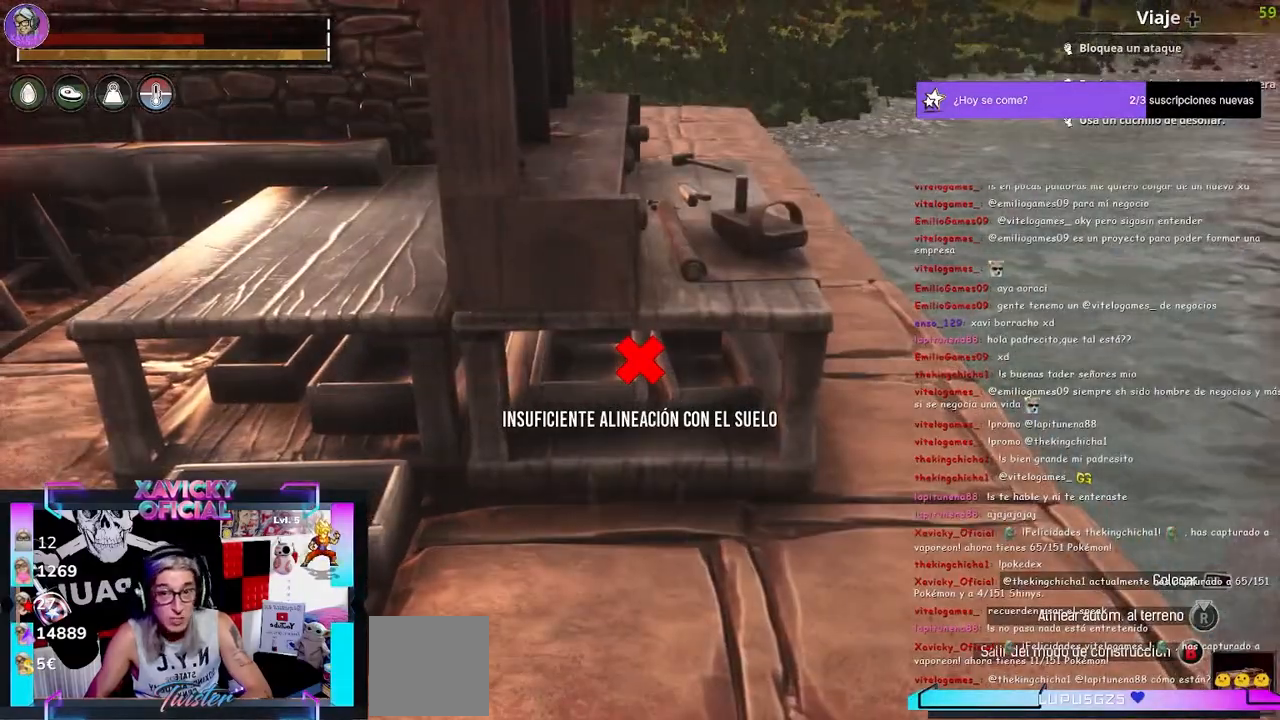
{"buttons": [], "left_stick": "center", "right_stick": "center", "events": []}
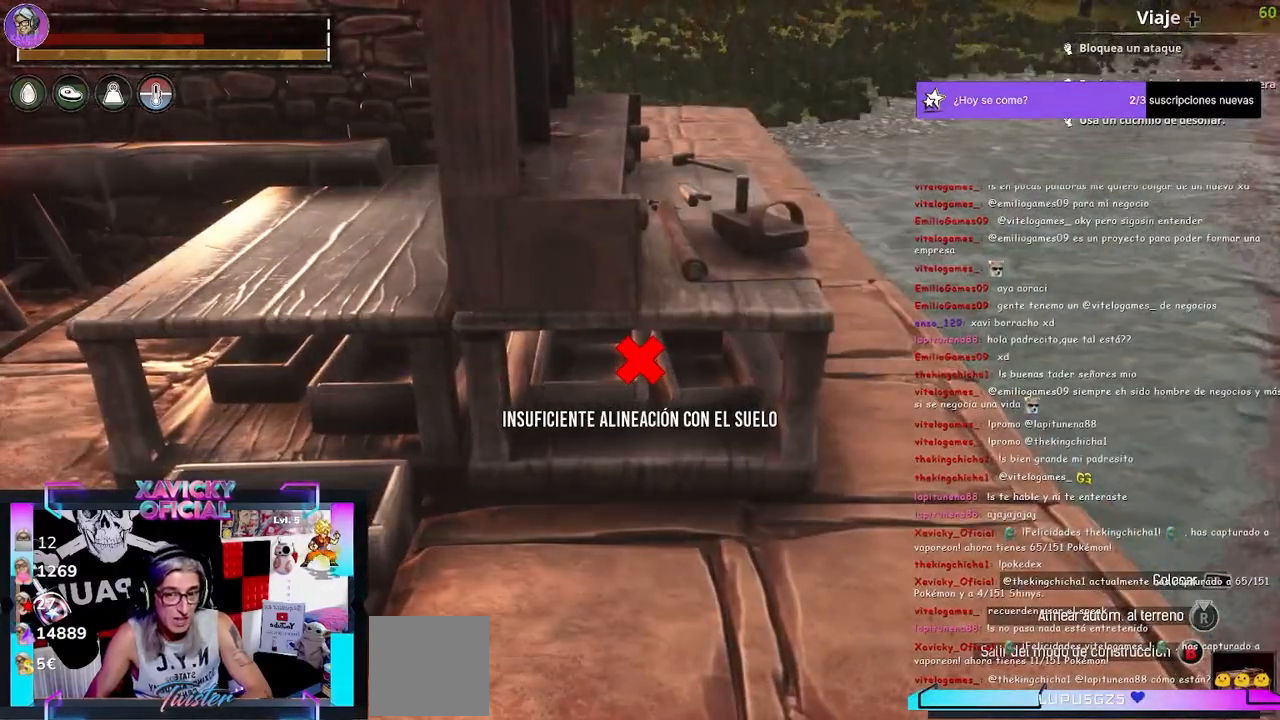
{"buttons": [], "left_stick": "right", "right_stick": "center", "events": [[467, "left_stick", "right"]]}
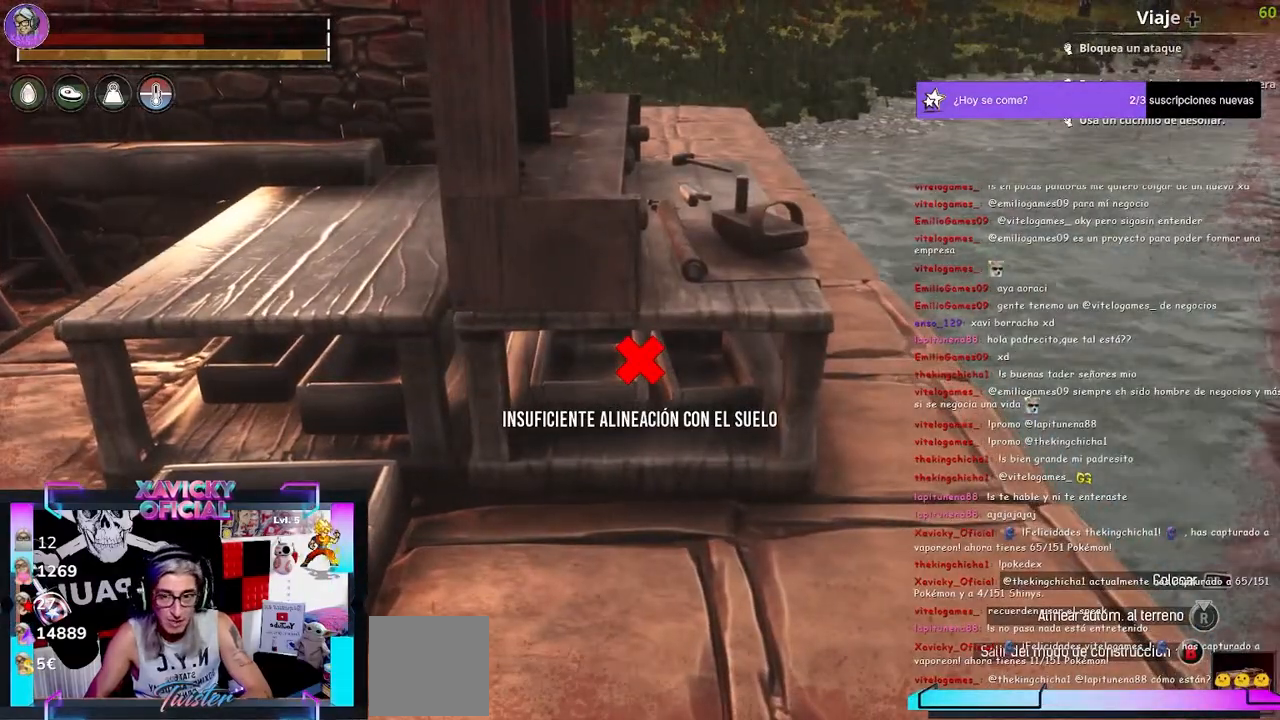
{"buttons": [], "left_stick": "center", "right_stick": "center", "events": [[33, "left_stick", "center"], [400, "left_stick", "right"], [500, "left_stick", "center"]]}
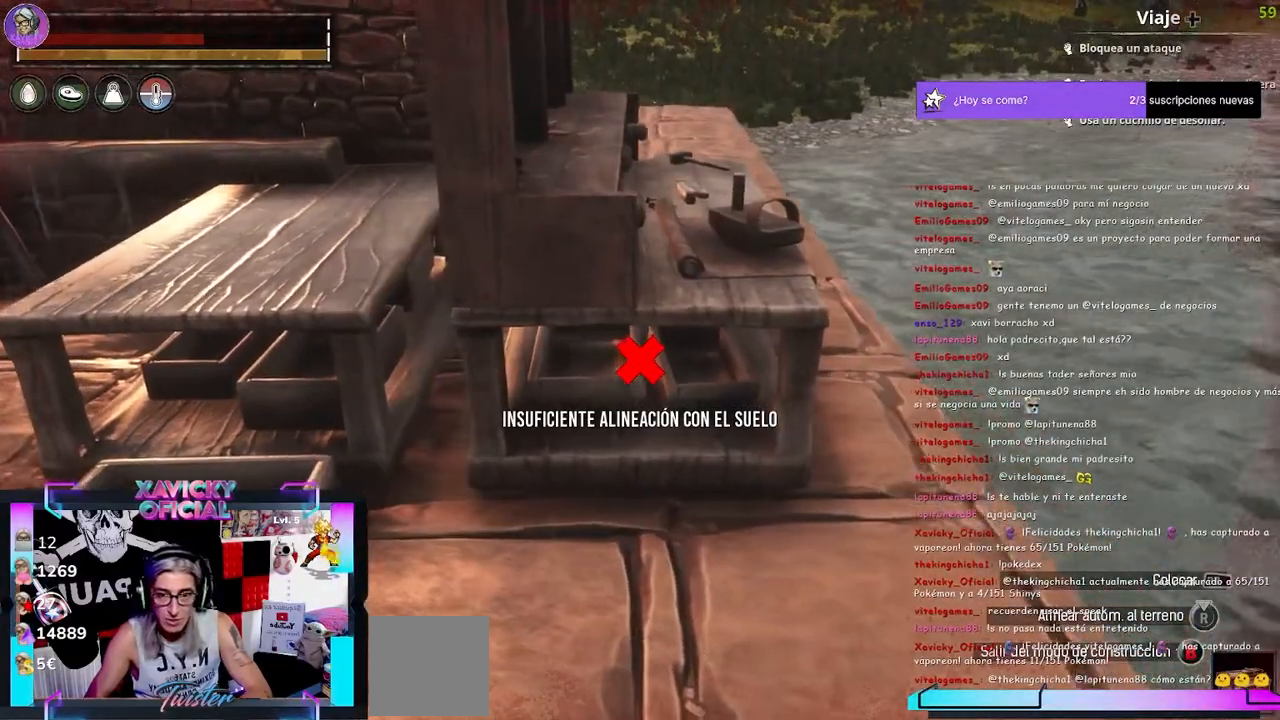
{"buttons": [], "left_stick": "up", "right_stick": "center", "events": [[300, "left_stick", "left"], [467, "left_stick", "up"]]}
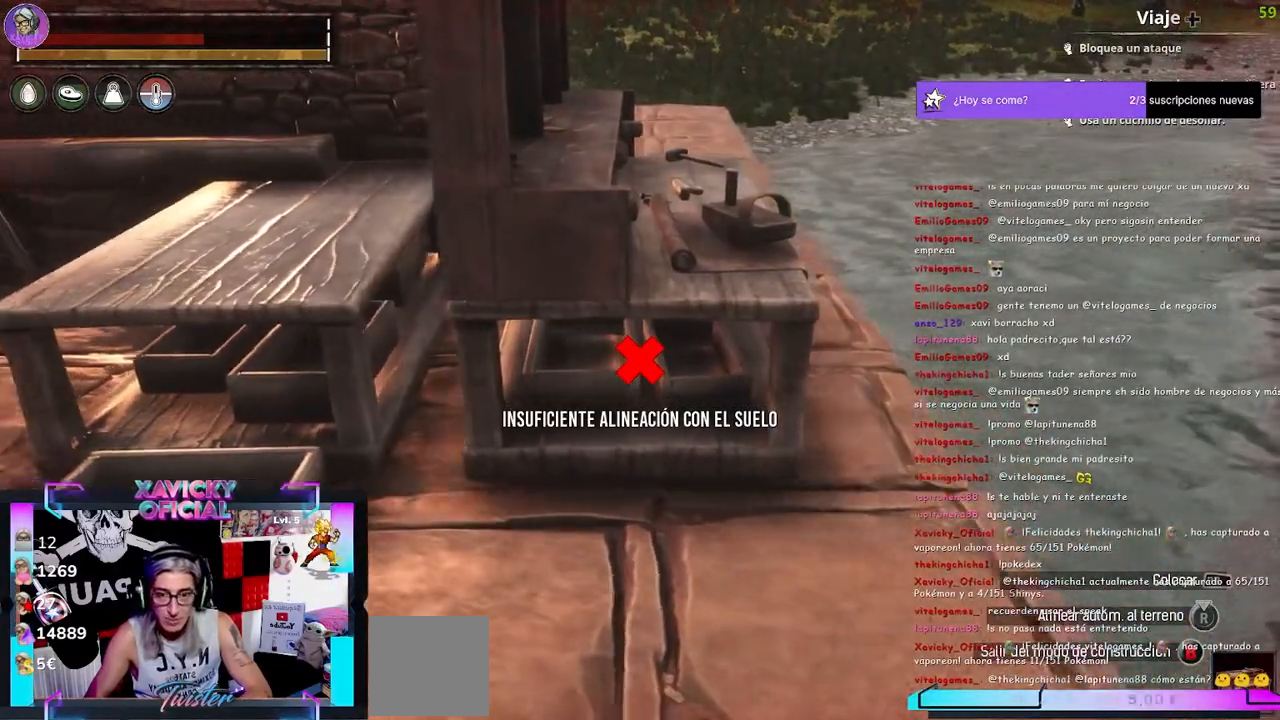
{"buttons": [], "left_stick": "down", "right_stick": "center", "events": [[133, "left_stick", "up-right"], [333, "left_stick", "center"], [400, "left_stick", "down"]]}
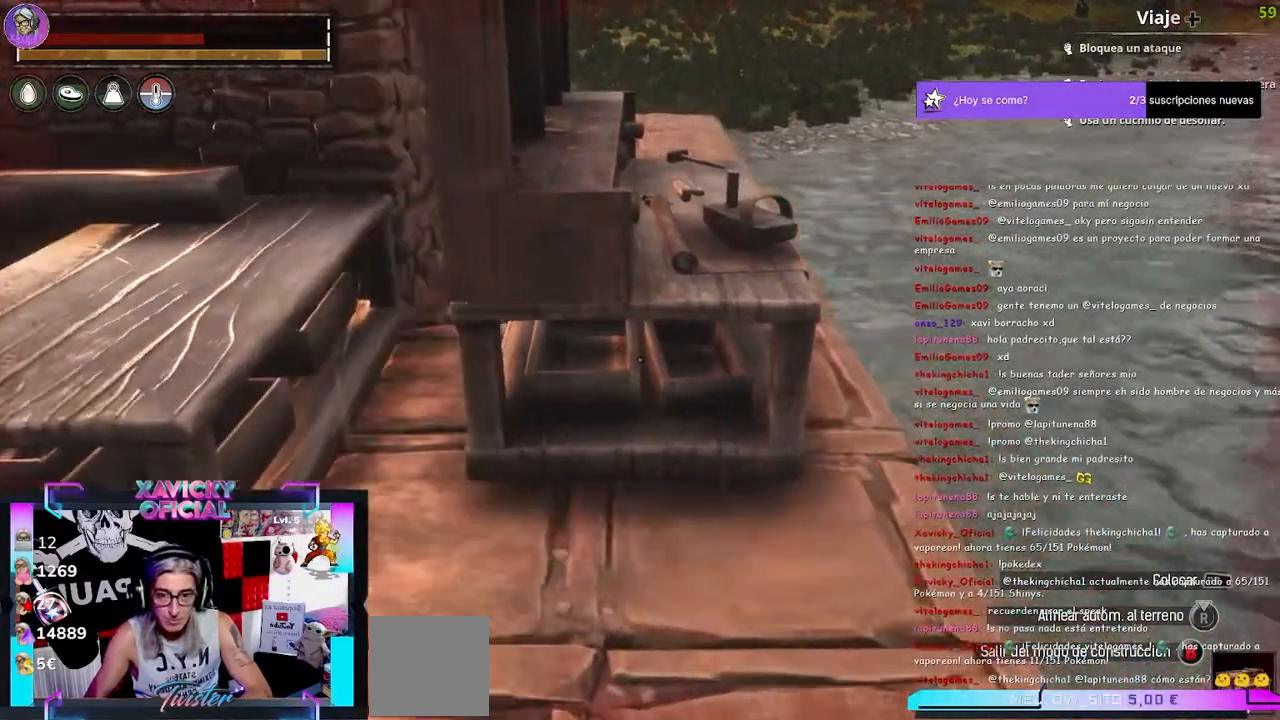
{"buttons": [], "left_stick": "left", "right_stick": "center", "events": [[167, "left_stick", "down-left"], [500, "left_stick", "left"]]}
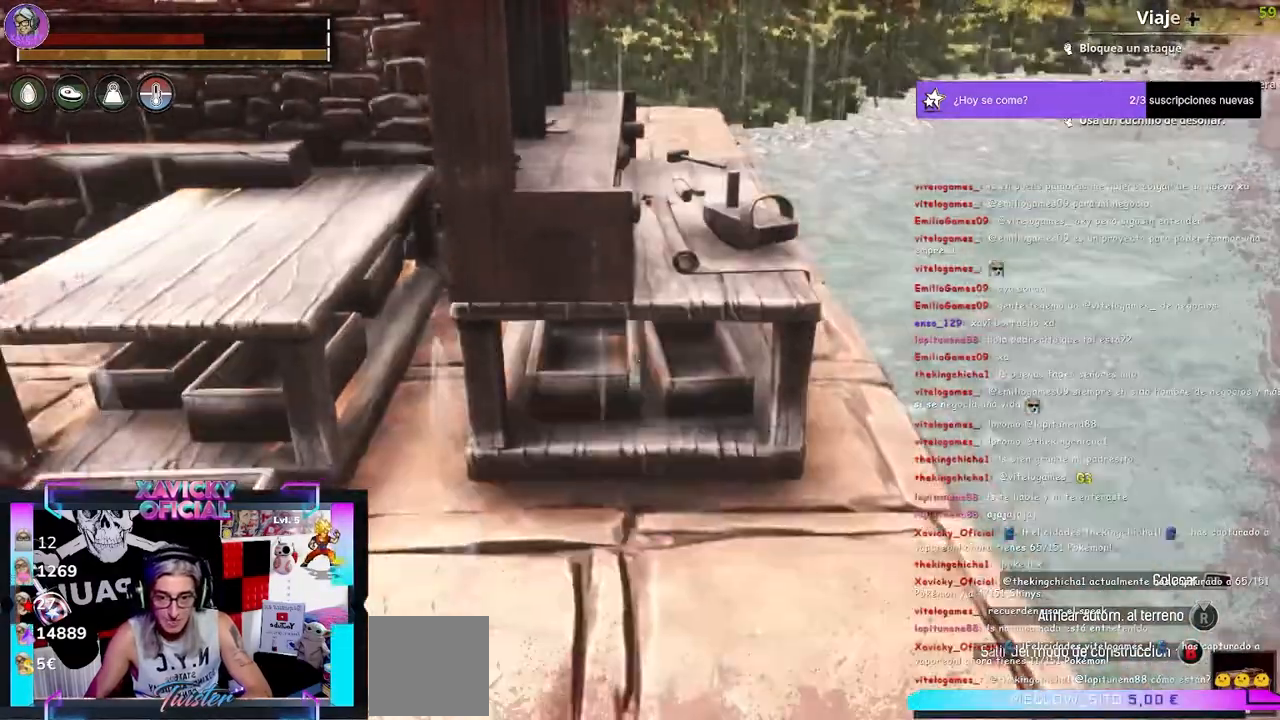
{"buttons": [], "left_stick": "up-right", "right_stick": "center", "events": [[133, "left_stick", "center"], [433, "left_stick", "up-right"]]}
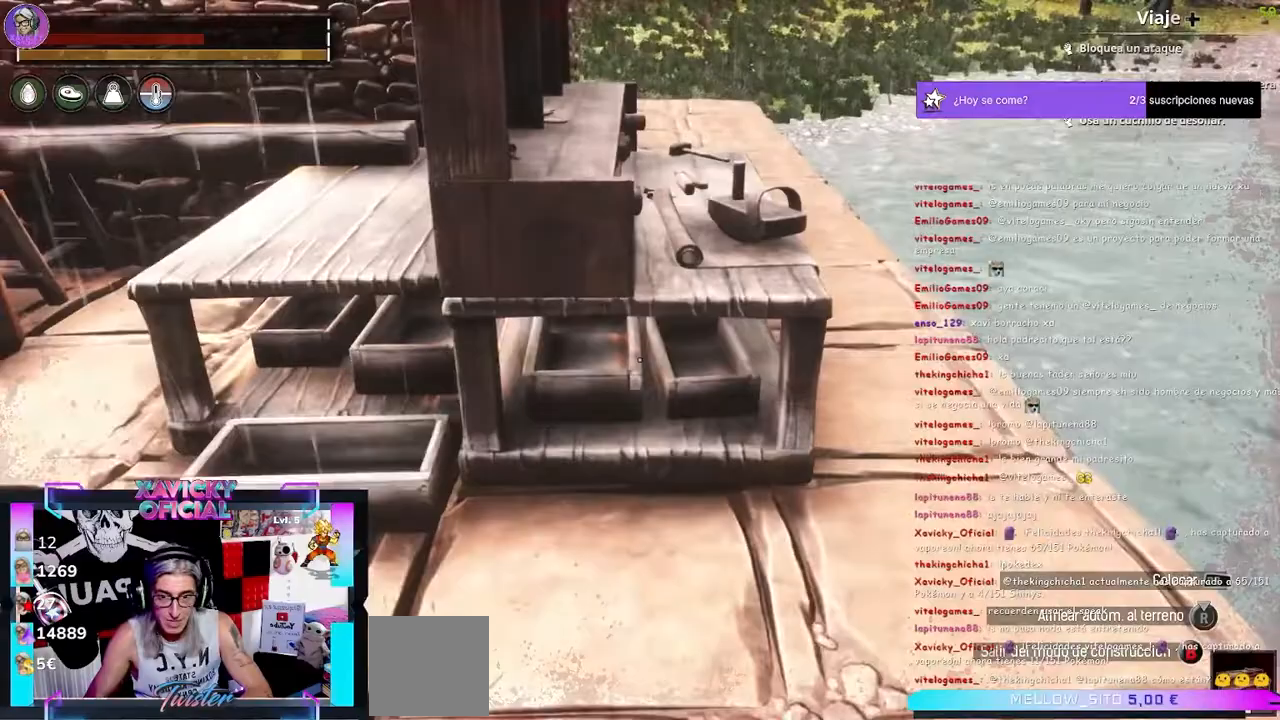
{"buttons": [], "left_stick": "center", "right_stick": "center", "events": [[33, "left_stick", "center"]]}
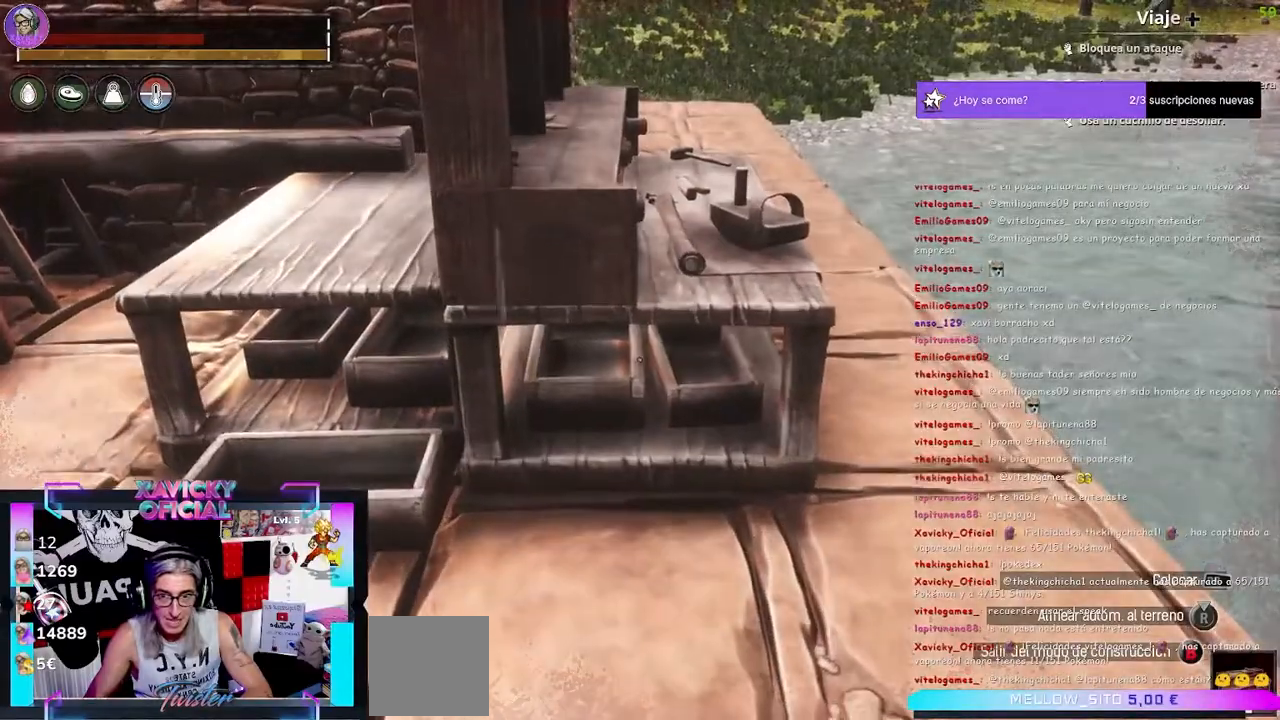
{"buttons": [], "left_stick": "center", "right_stick": "center", "events": [[67, "left_stick", "up"], [167, "left_stick", "center"]]}